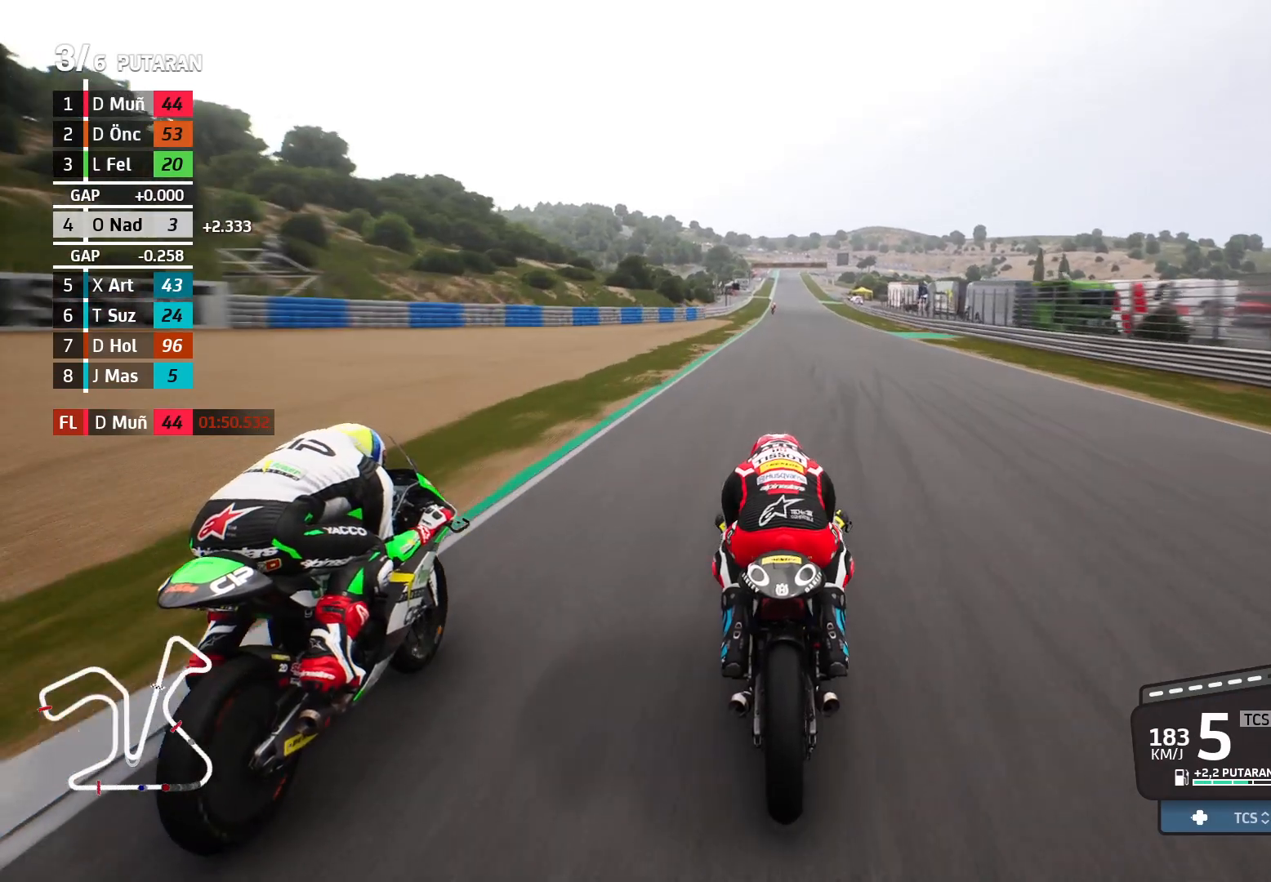
Gameplay with a controller (Xbox layout); each line is a JSON object with the inputs held at the frame after it. "events" lists button and stick changes between this image and that frame as [ms after this image, input, new state], when the widget could be followed in between. Not read: right_stick.
{"buttons": ["R2"], "left_stick": "center", "events": []}
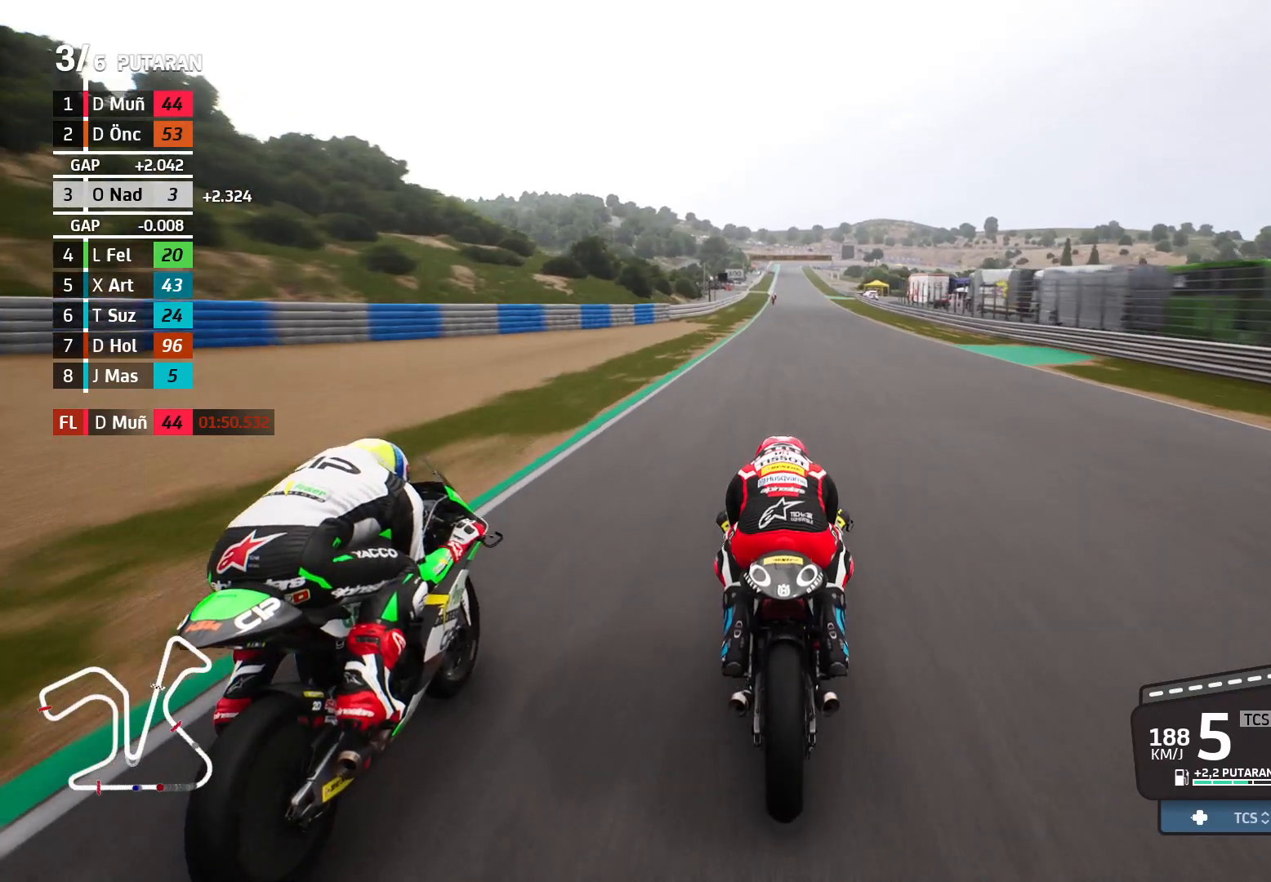
{"buttons": ["R2"], "left_stick": "center", "events": [[33, "left_stick", "left"], [217, "left_stick", "center"]]}
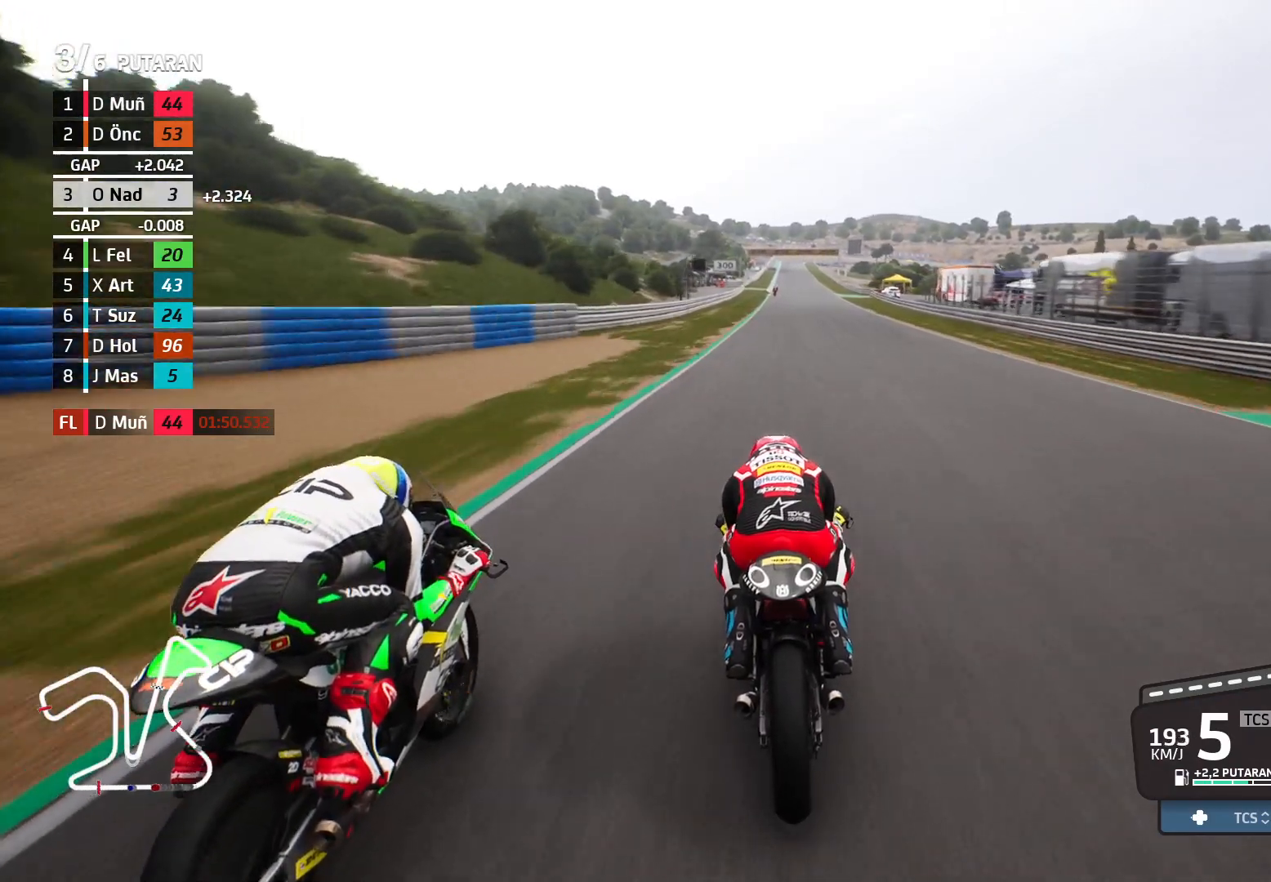
{"buttons": ["R2"], "left_stick": "left", "events": [[467, "left_stick", "left"]]}
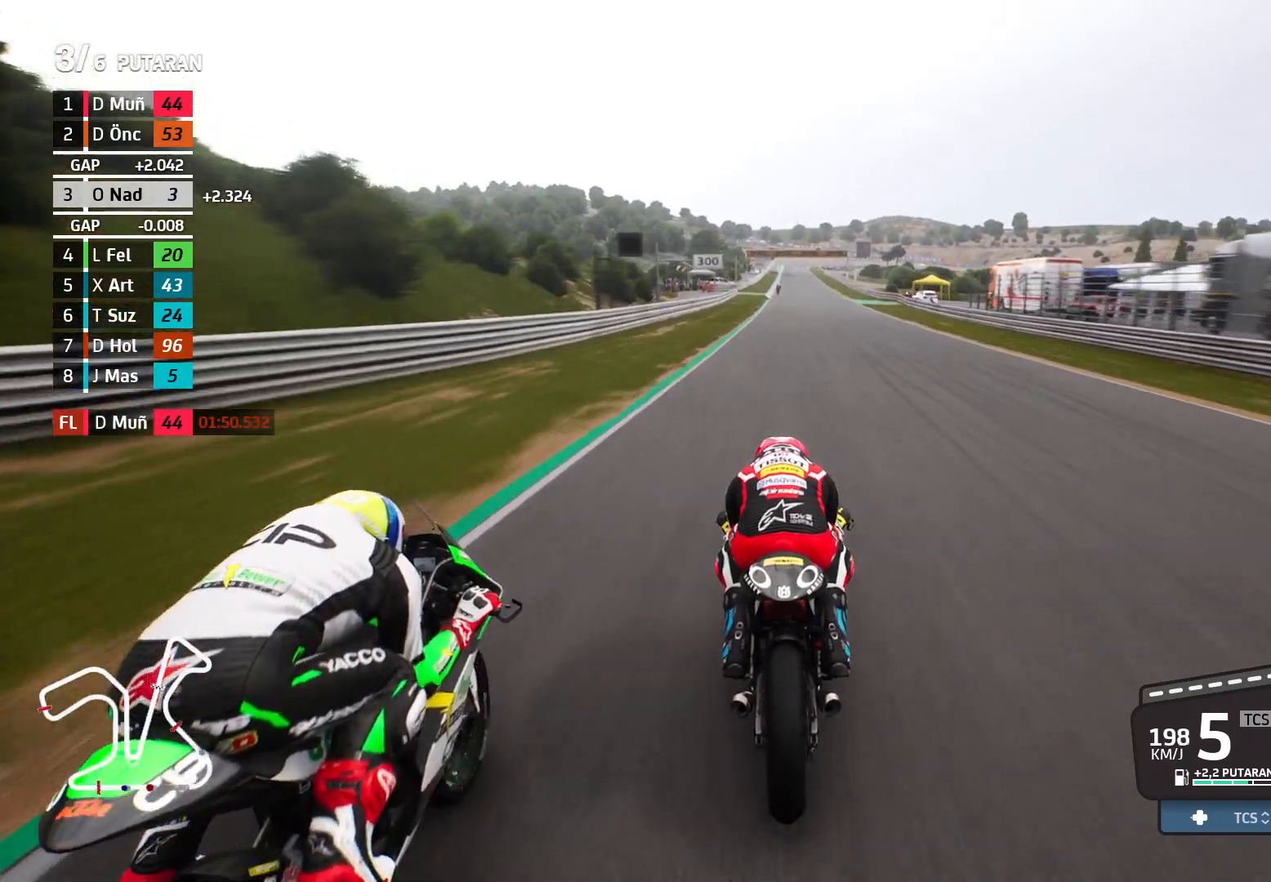
{"buttons": ["R2"], "left_stick": "center", "events": [[117, "left_stick", "center"]]}
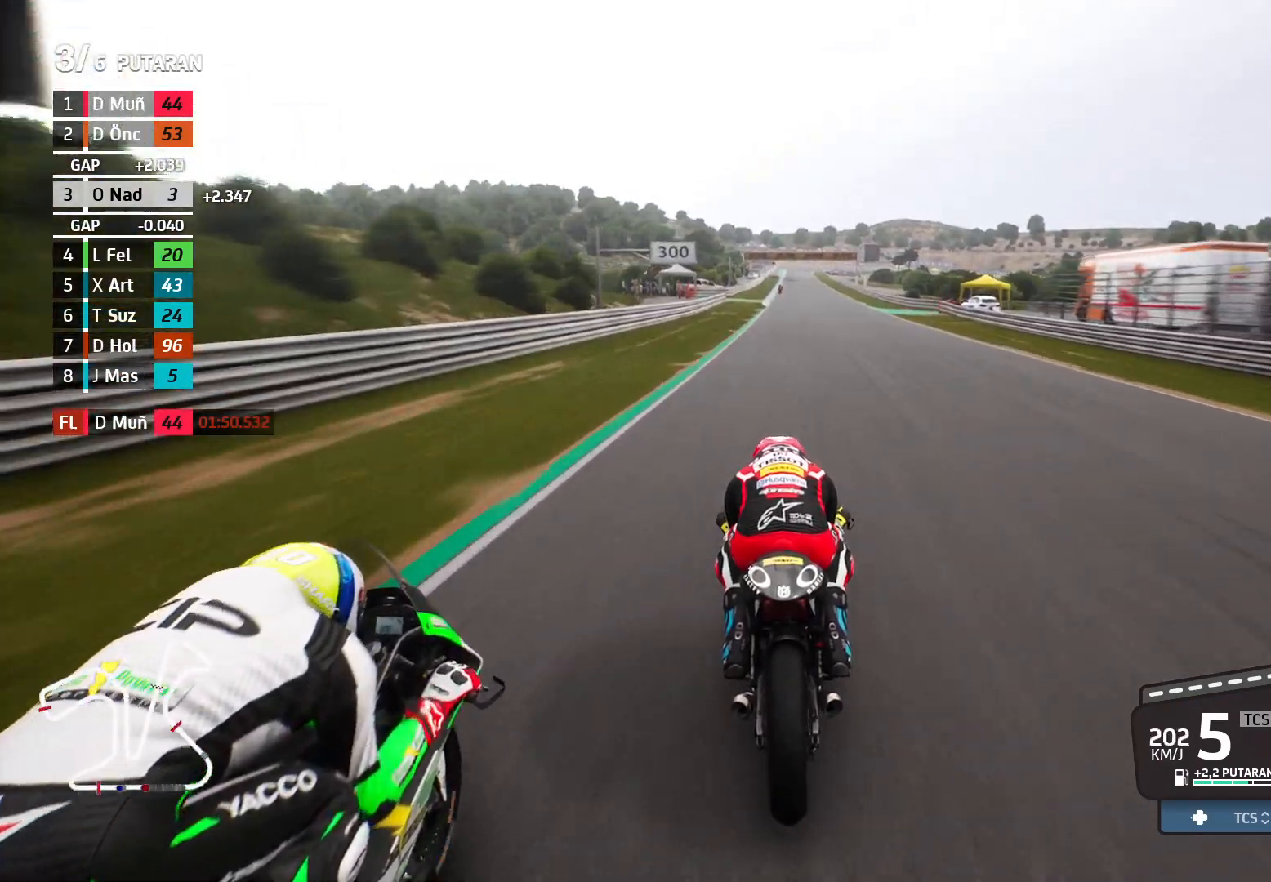
{"buttons": ["R2"], "left_stick": "center", "events": []}
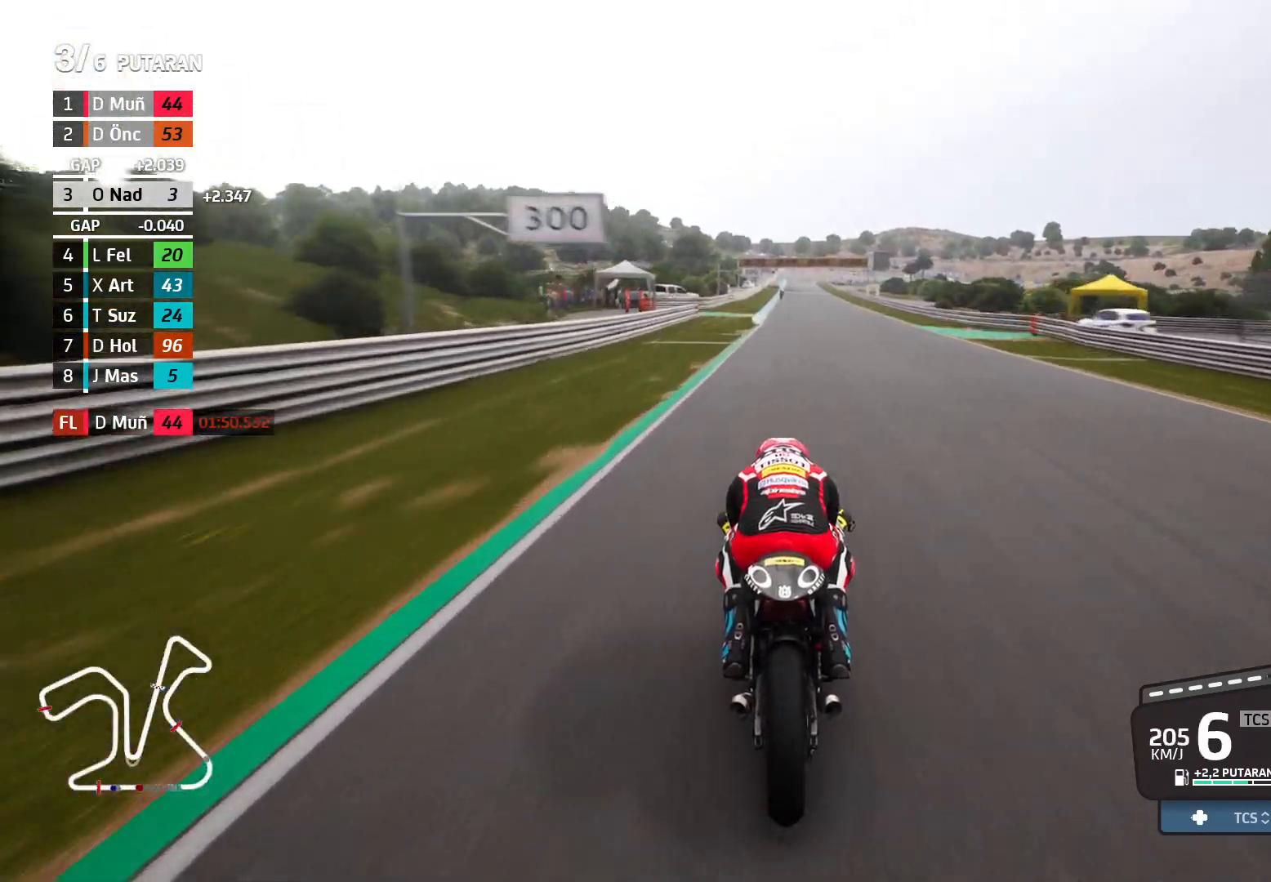
{"buttons": ["R2"], "left_stick": "center", "events": []}
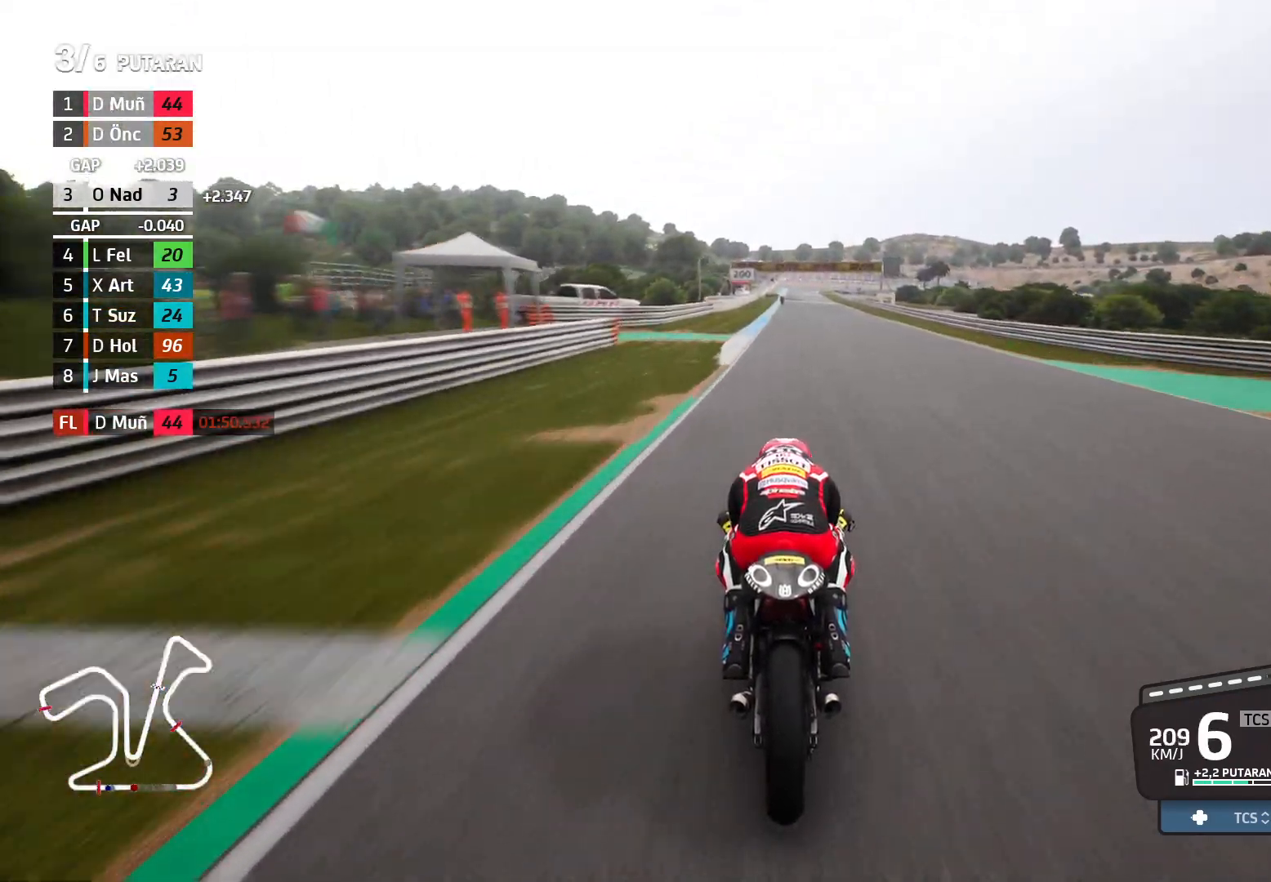
{"buttons": ["R2"], "left_stick": "right", "events": [[367, "left_stick", "right"]]}
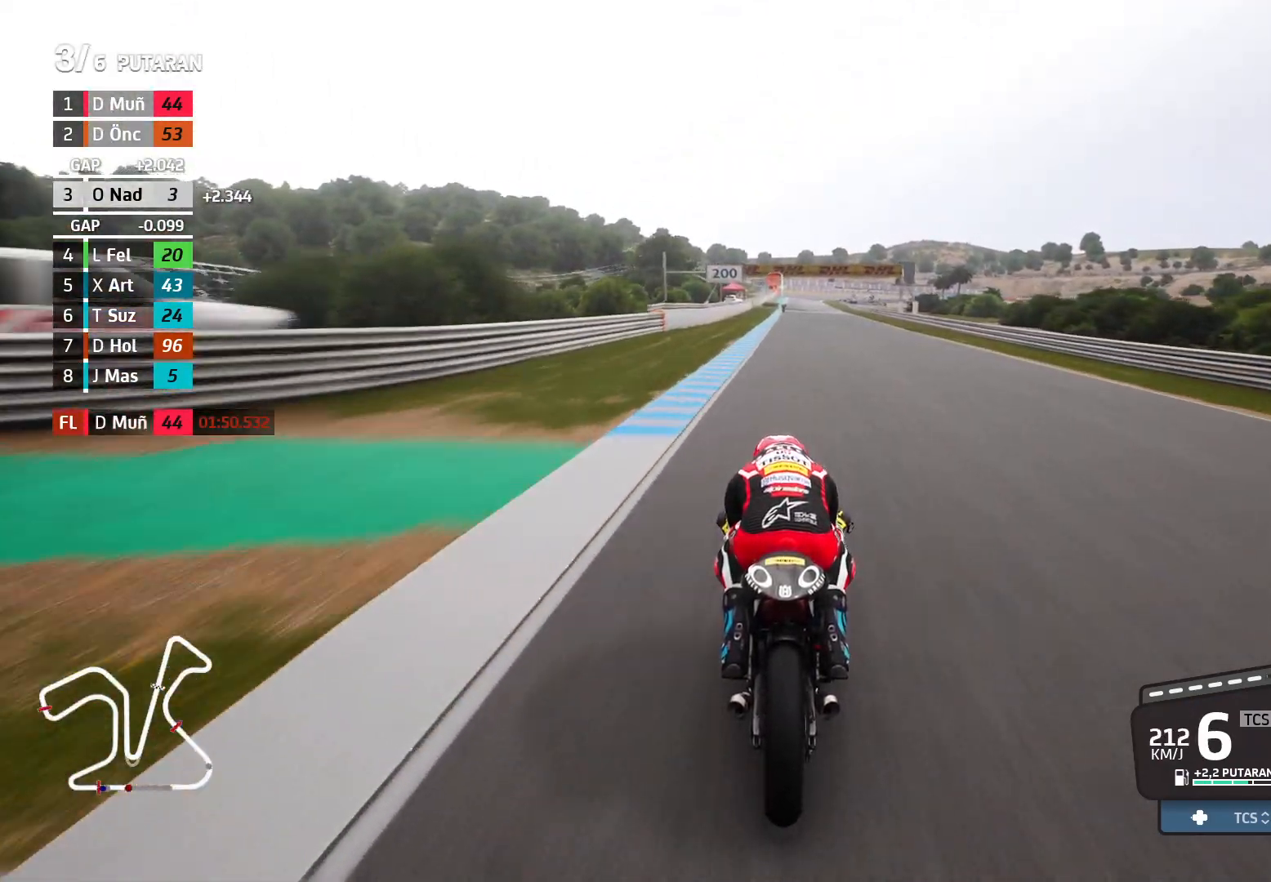
{"buttons": ["R2"], "left_stick": "center", "events": [[33, "left_stick", "center"]]}
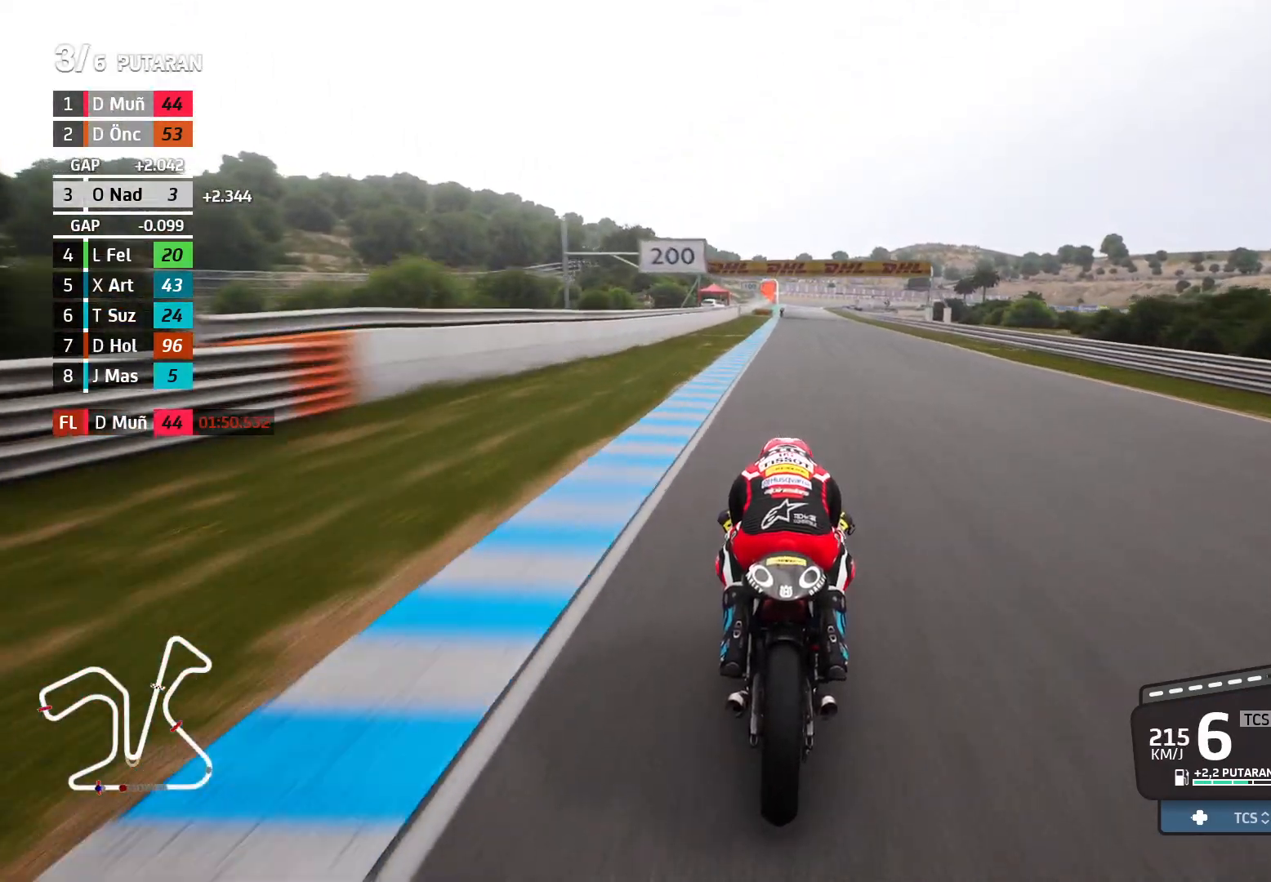
{"buttons": ["R2"], "left_stick": "center", "events": [[317, "left_stick", "left"], [467, "left_stick", "center"]]}
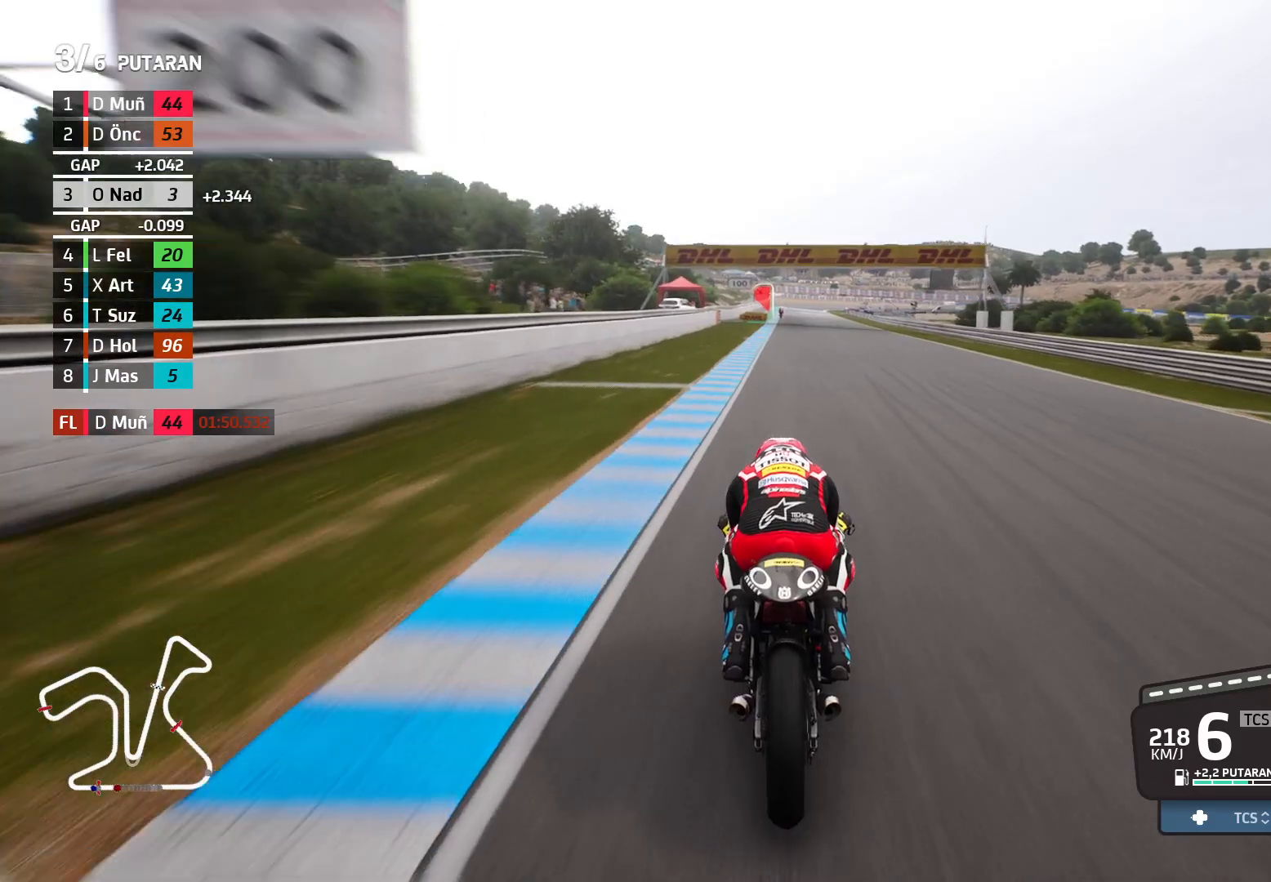
{"buttons": ["R2"], "left_stick": "center", "events": [[250, "left_stick", "right"], [367, "left_stick", "center"]]}
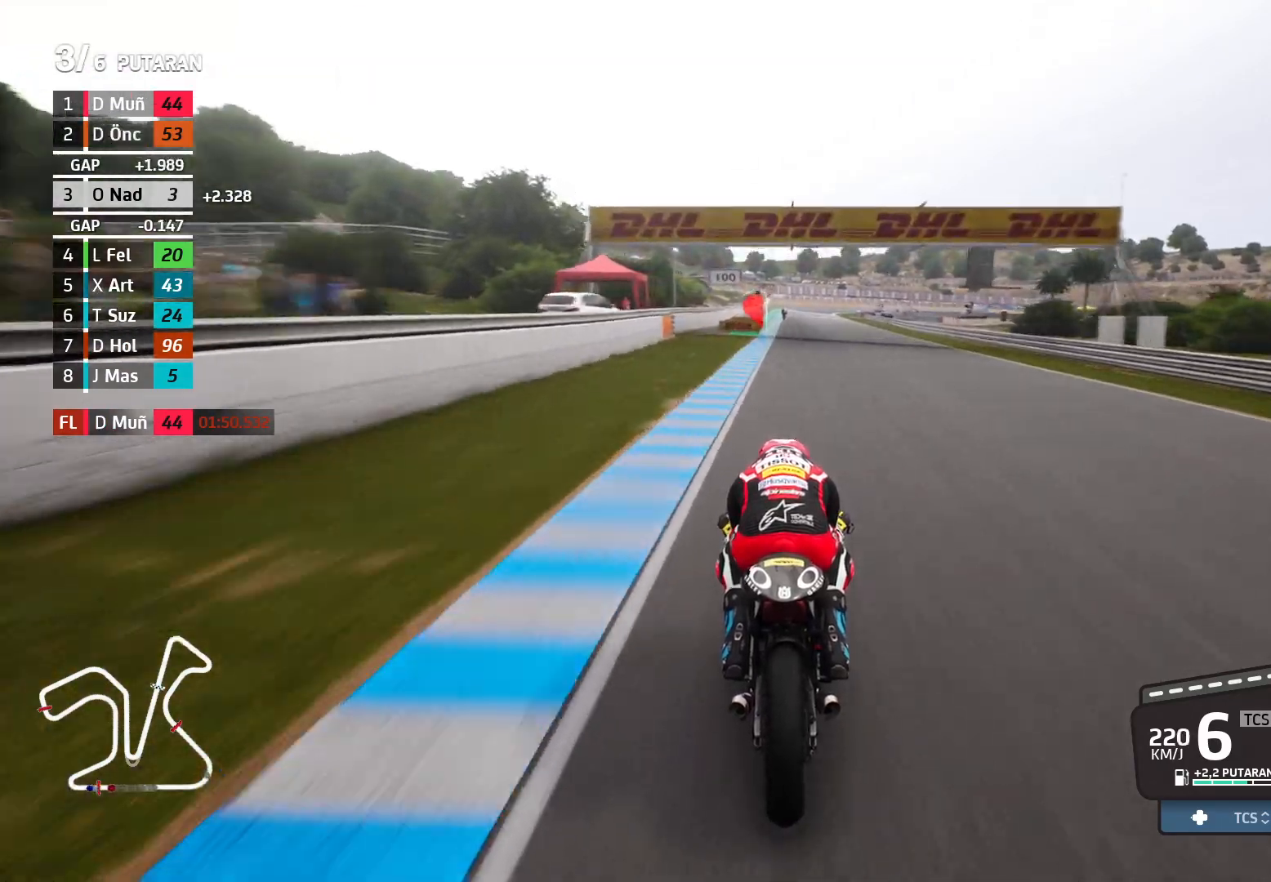
{"buttons": ["X"], "left_stick": "center", "events": [[250, "R2", "up"], [317, "X", "down"], [433, "X", "up"], [483, "X", "down"]]}
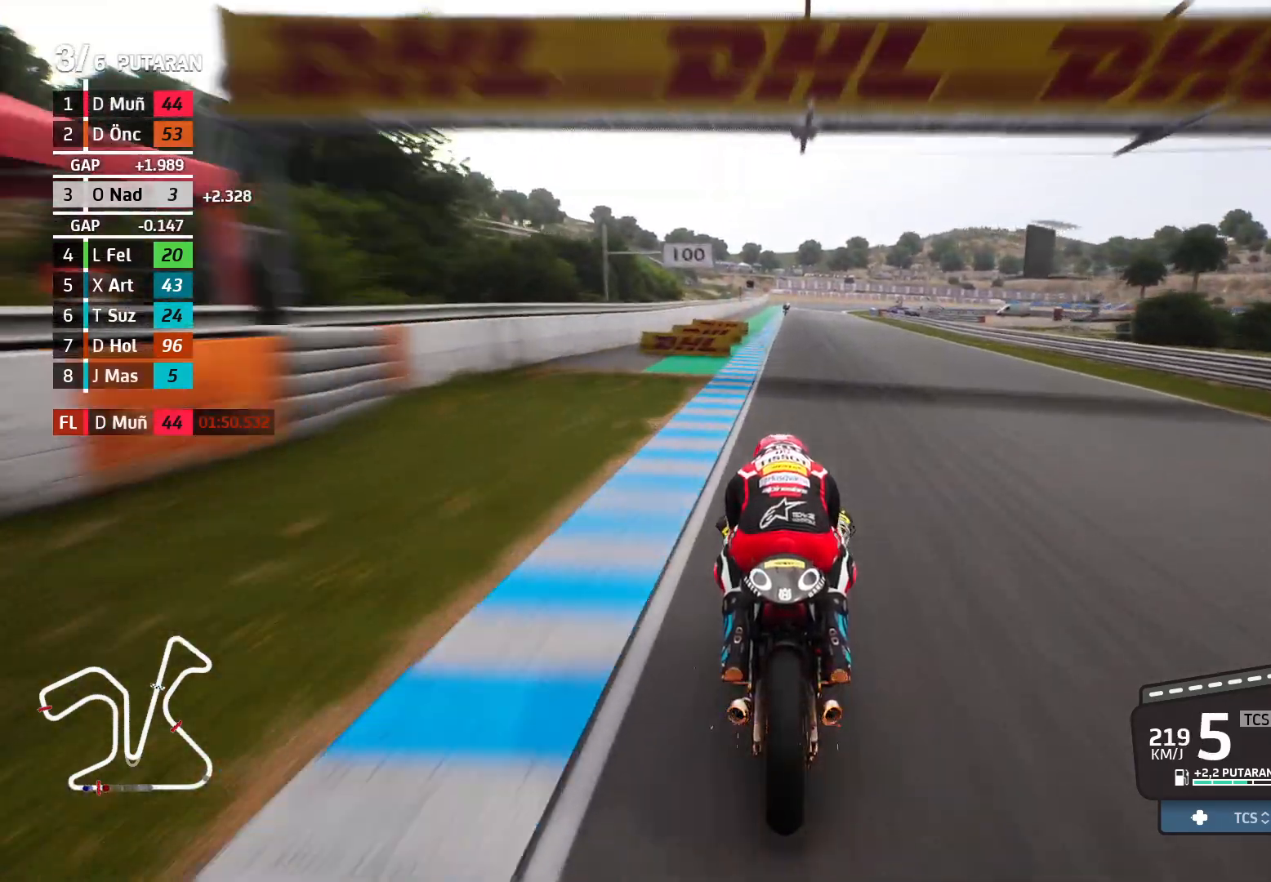
{"buttons": [], "left_stick": "right", "events": [[100, "X", "up"], [150, "X", "down"], [233, "X", "up"], [267, "left_stick", "right"]]}
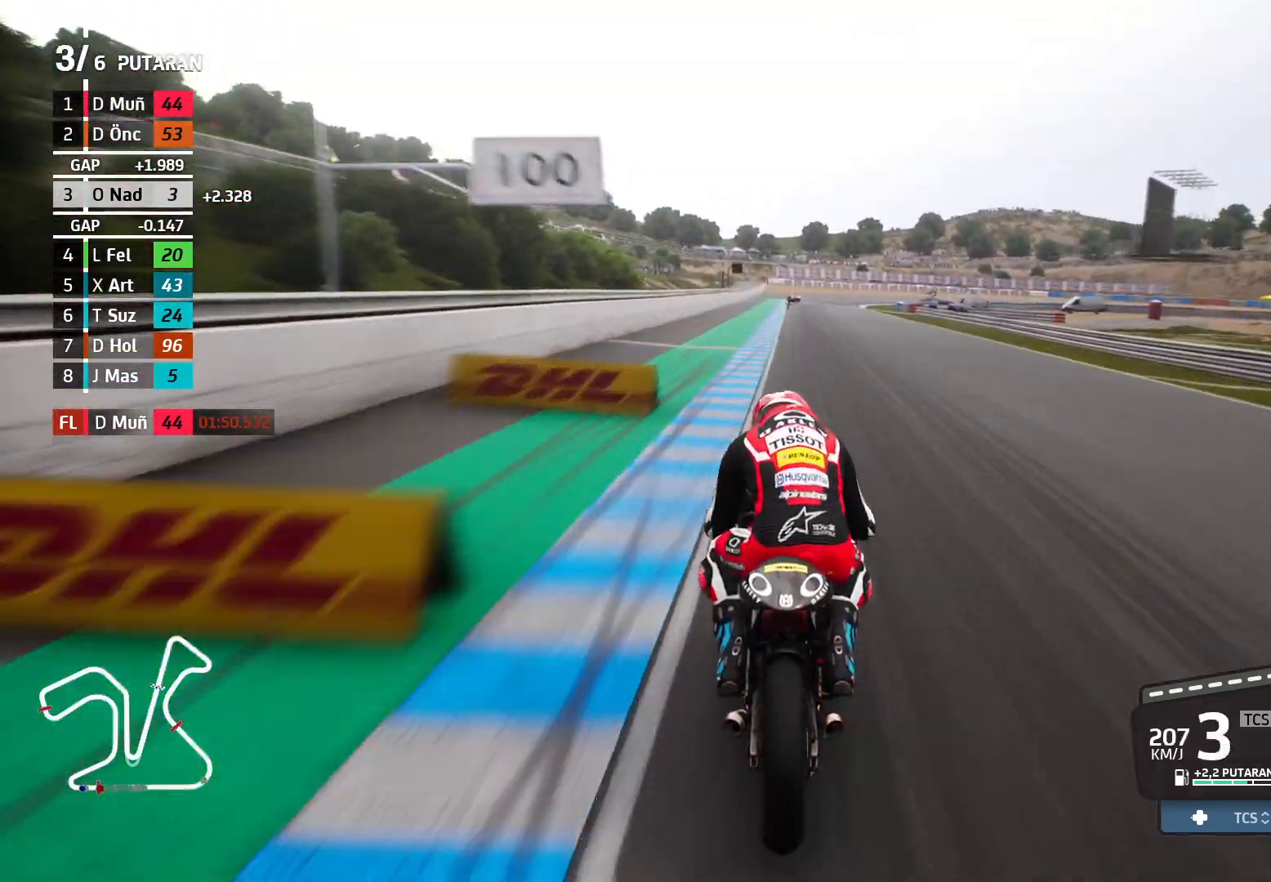
{"buttons": ["A", "L2"], "left_stick": "right", "events": [[67, "L2", "down"], [67, "left_stick", "center"], [167, "A", "down"], [350, "left_stick", "right"]]}
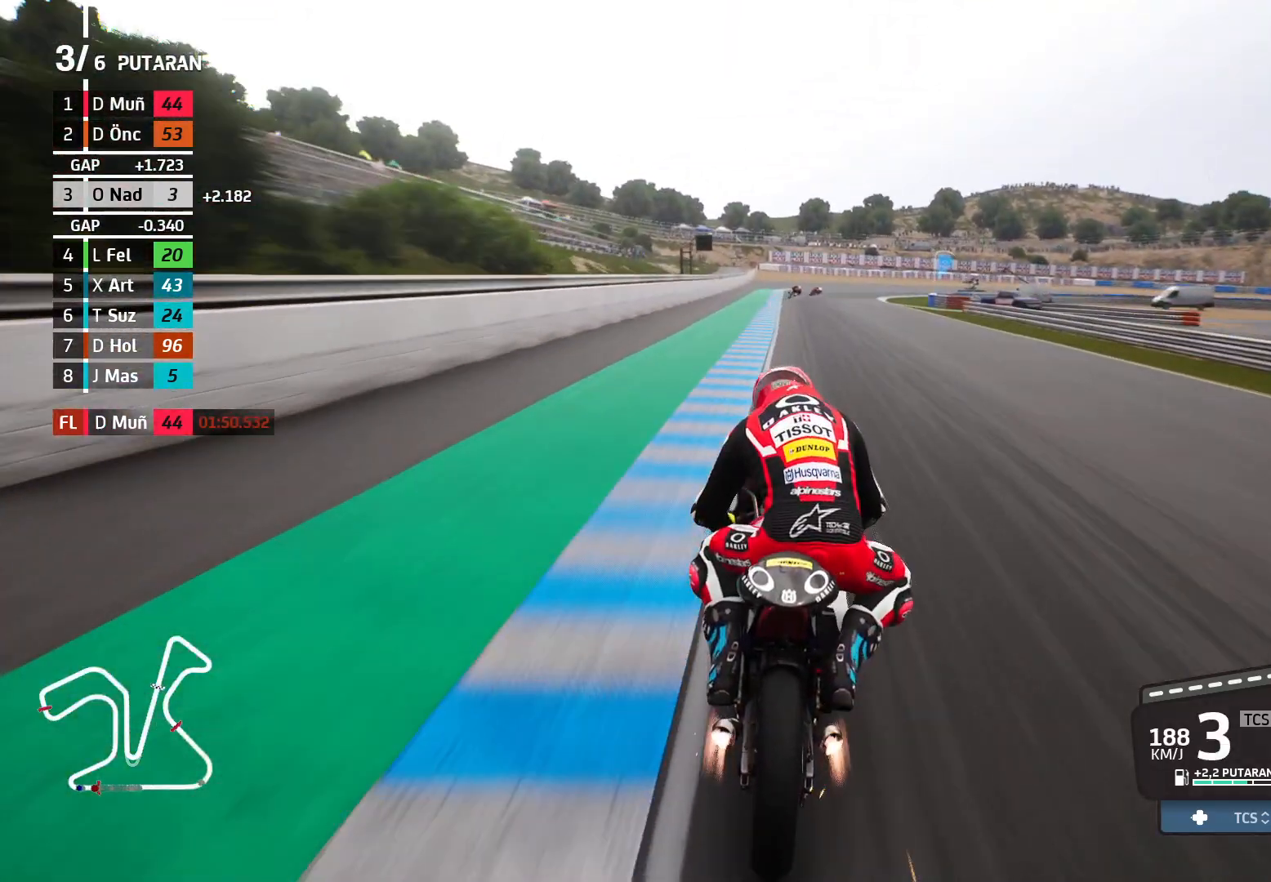
{"buttons": ["A", "L2"], "left_stick": "right", "events": []}
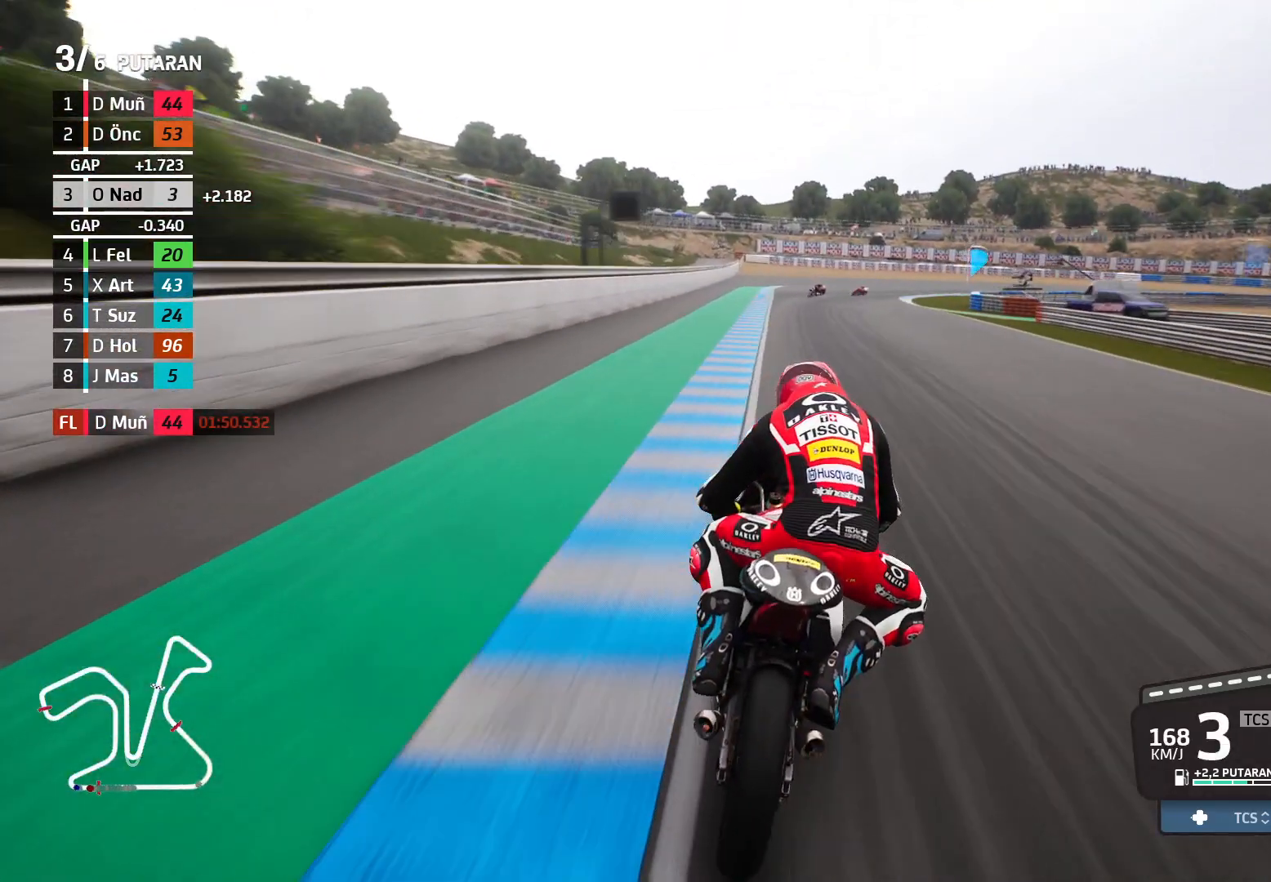
{"buttons": ["A", "L2"], "left_stick": "right", "events": [[50, "X", "down"], [133, "X", "up"]]}
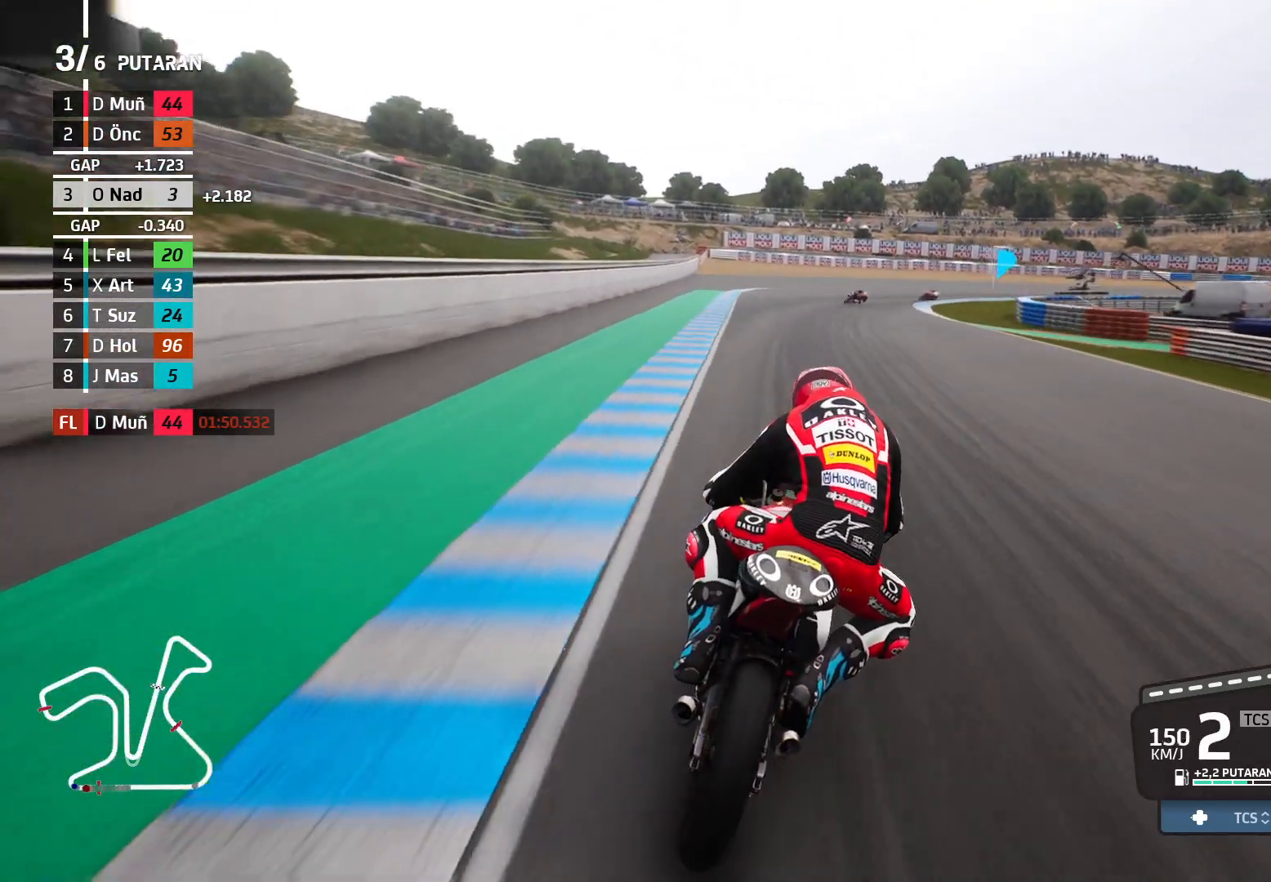
{"buttons": ["L2"], "left_stick": "right", "events": [[150, "A", "up"]]}
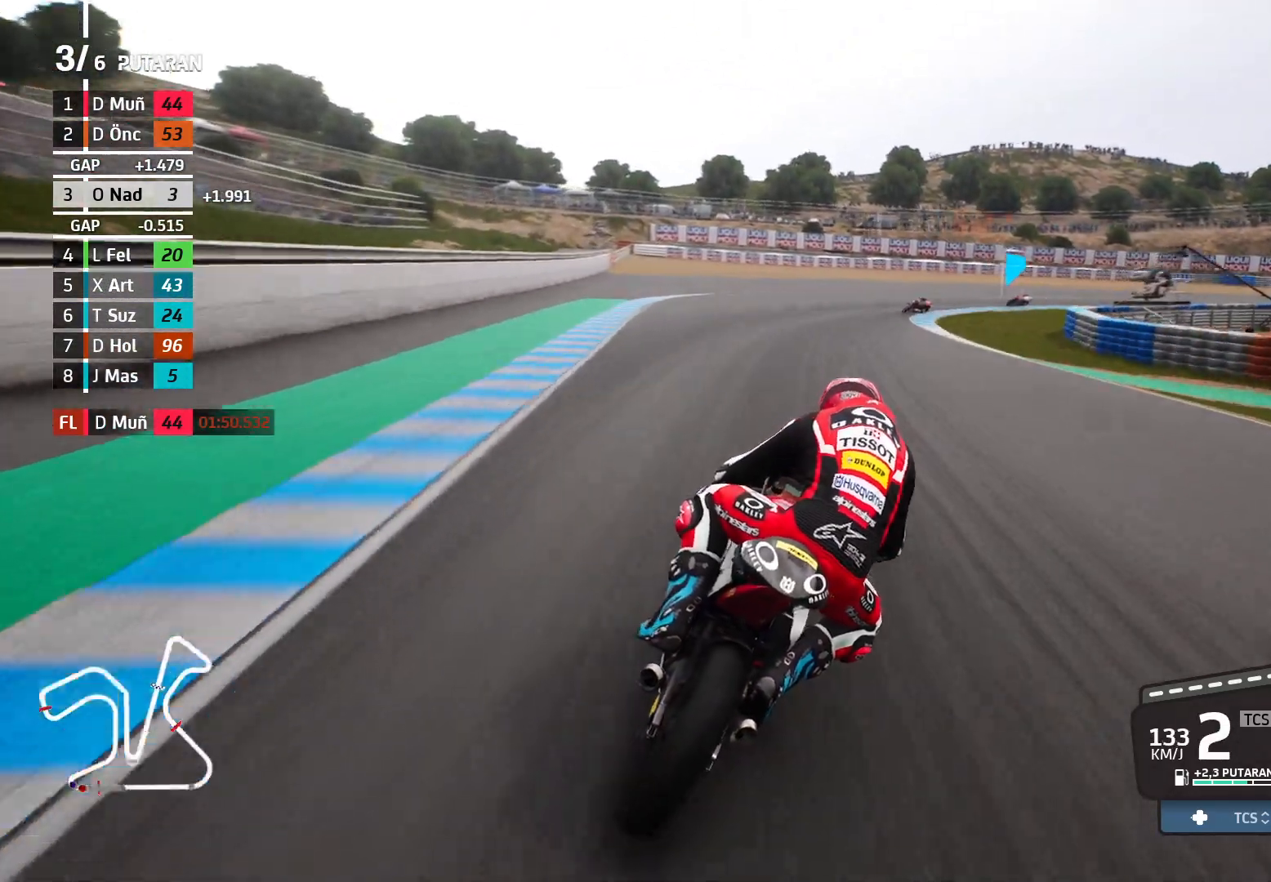
{"buttons": ["L2"], "left_stick": "right", "events": [[250, "A", "down"], [367, "A", "up"]]}
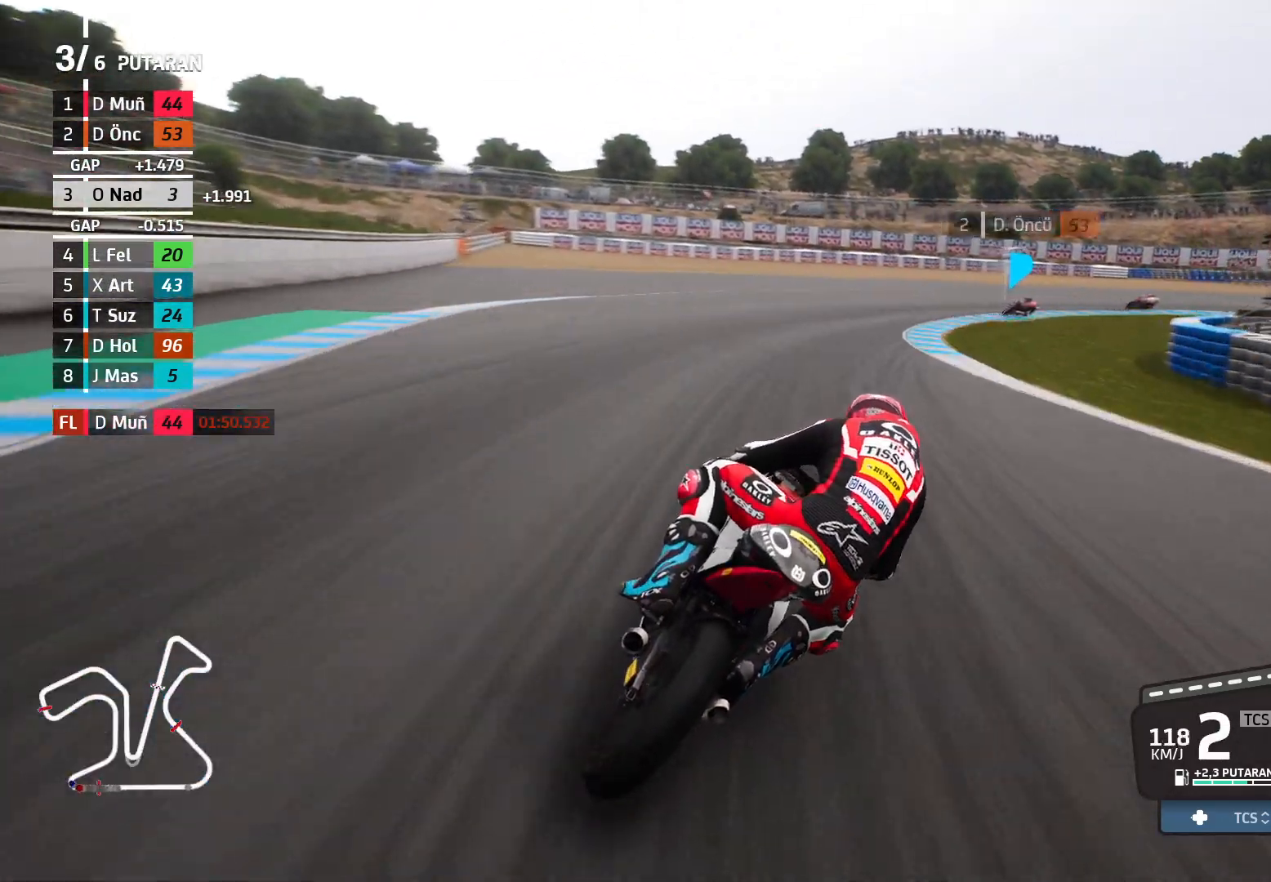
{"buttons": ["L2"], "left_stick": "right", "events": []}
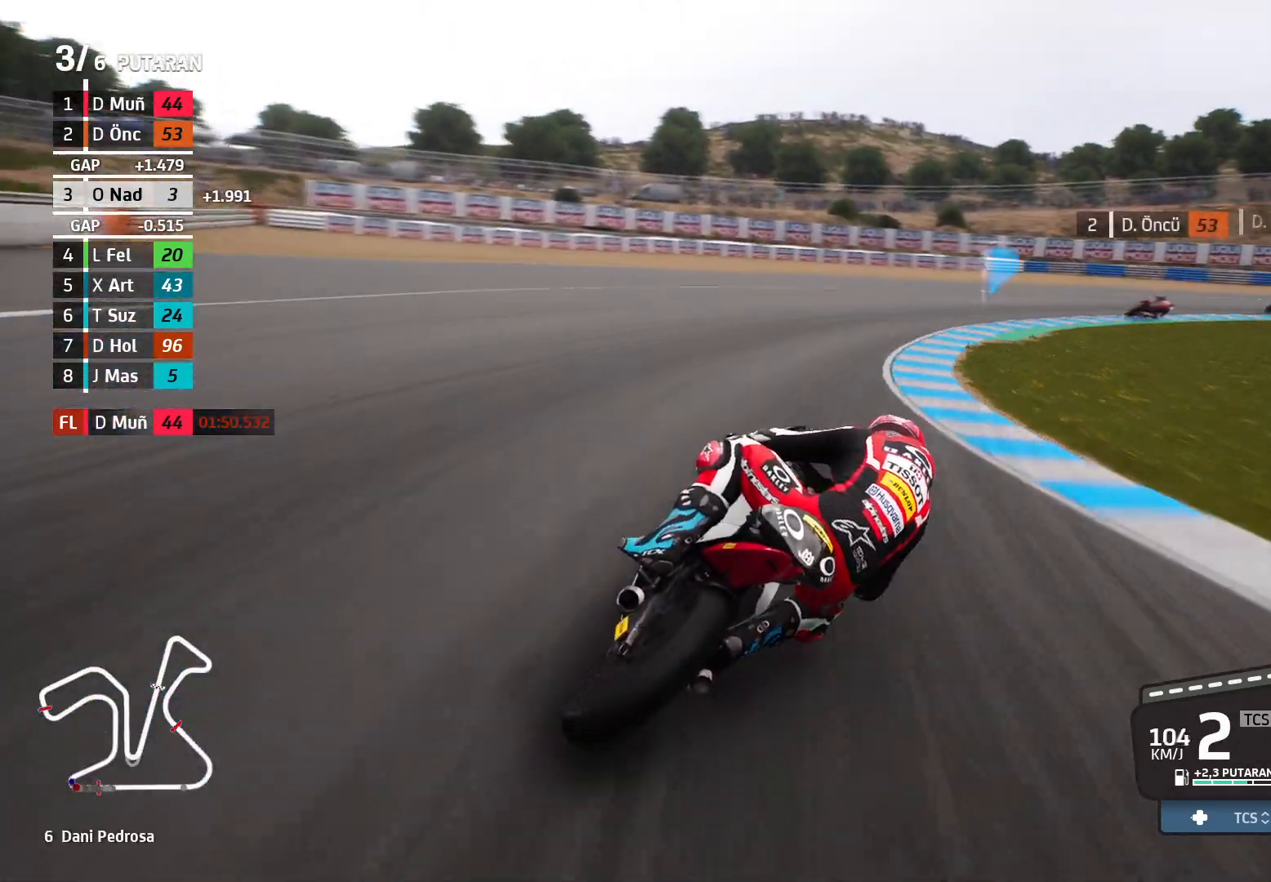
{"buttons": ["A", "L2"], "left_stick": "right", "events": [[167, "A", "down"]]}
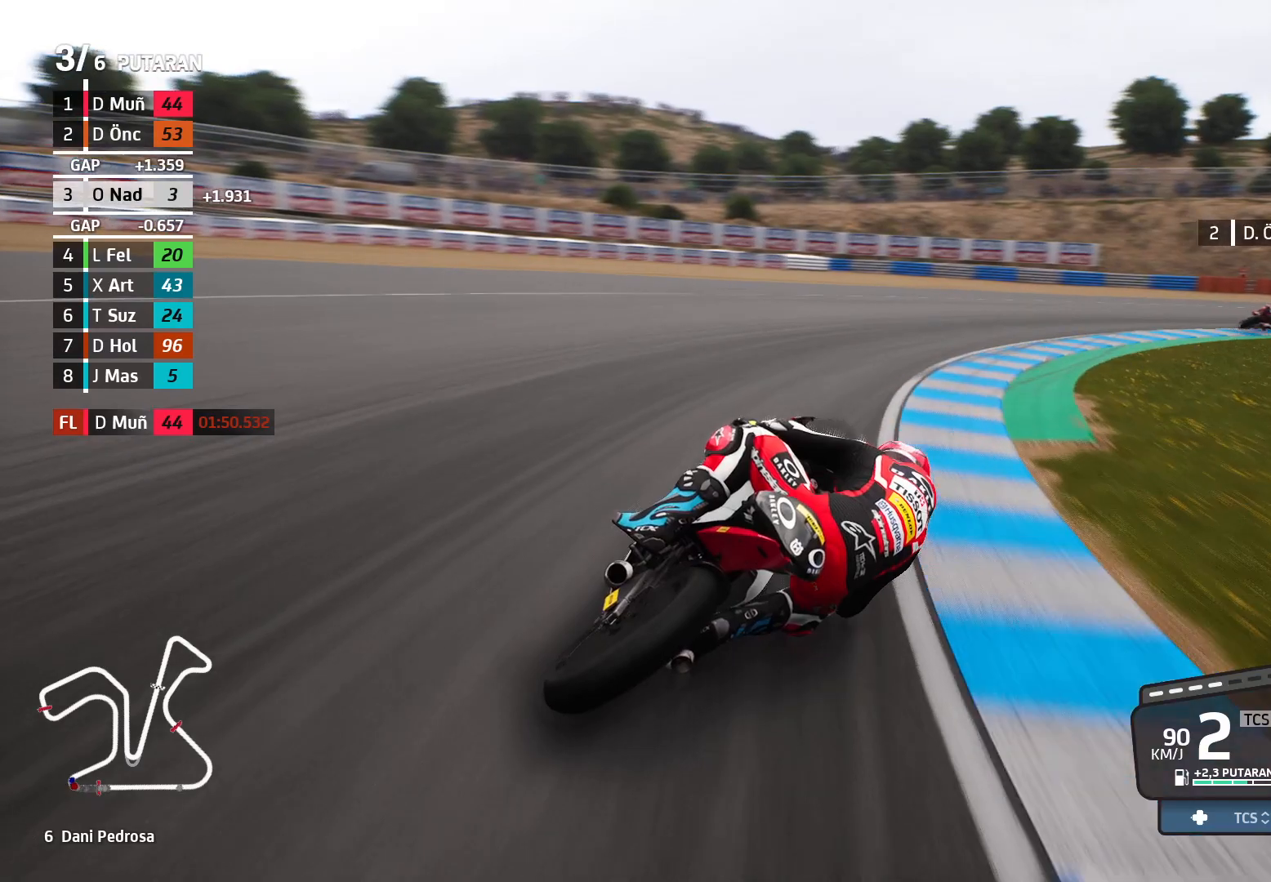
{"buttons": [], "left_stick": "right", "events": [[383, "A", "up"], [483, "L2", "up"]]}
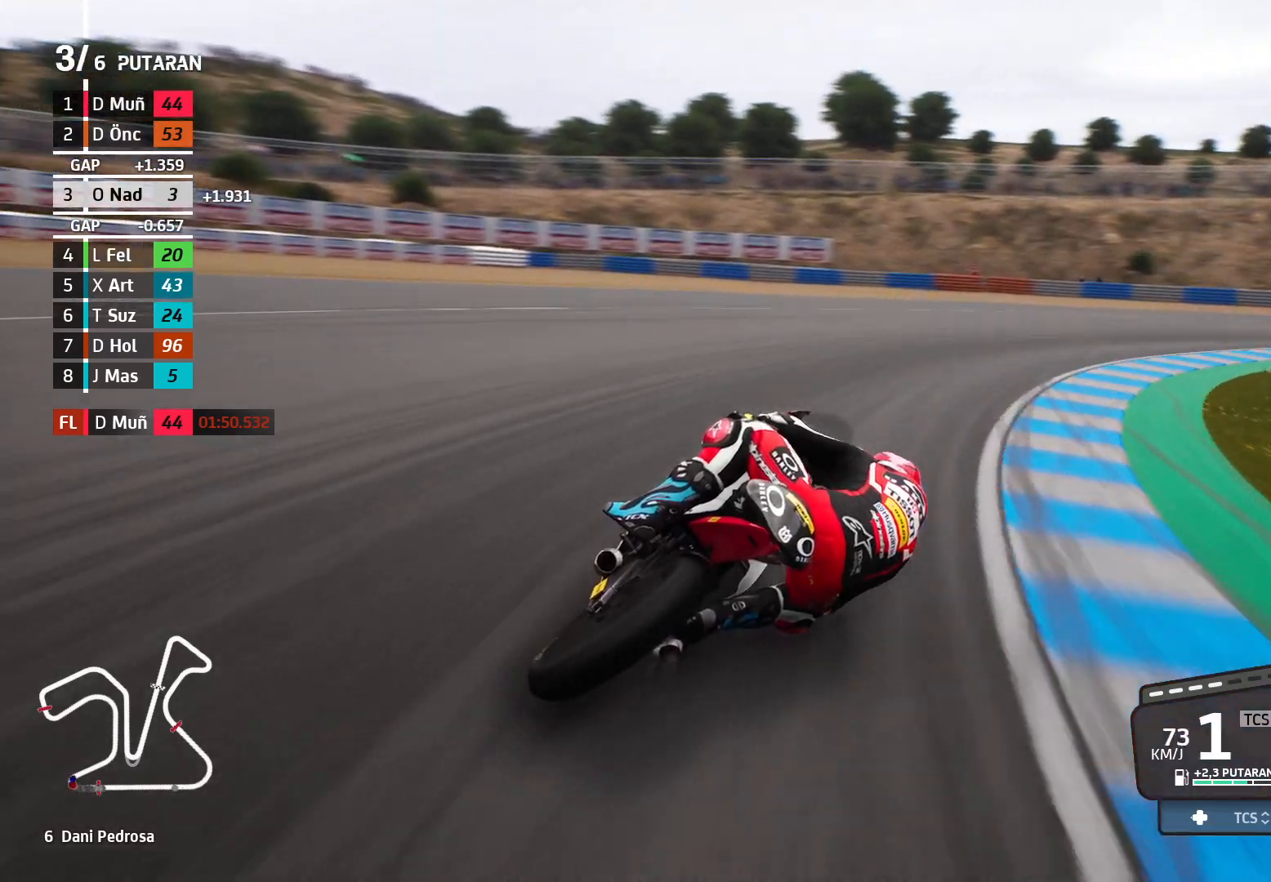
{"buttons": [], "left_stick": "right", "events": [[267, "X", "down"], [333, "X", "up"]]}
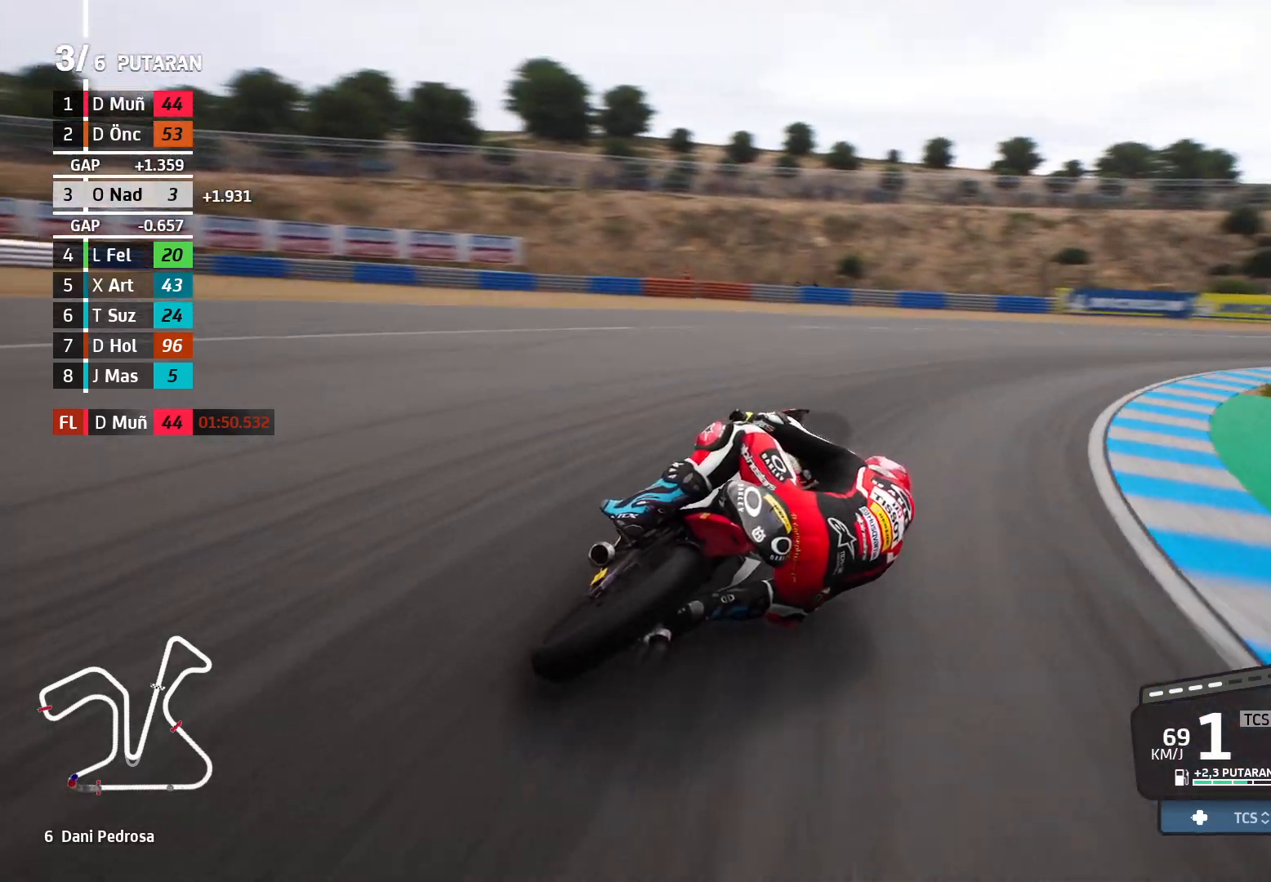
{"buttons": [], "left_stick": "right", "events": []}
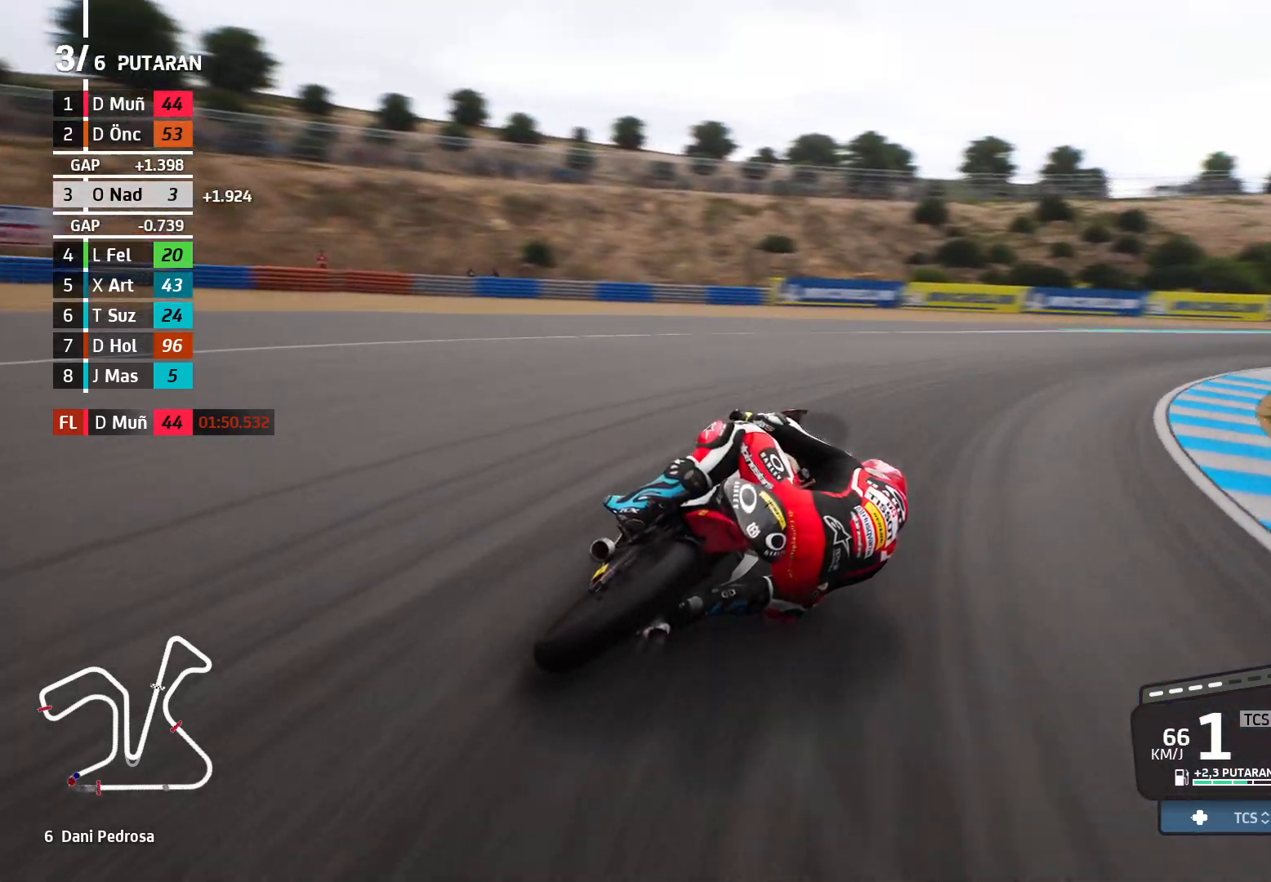
{"buttons": ["R2"], "left_stick": "right", "events": [[233, "R2", "down"]]}
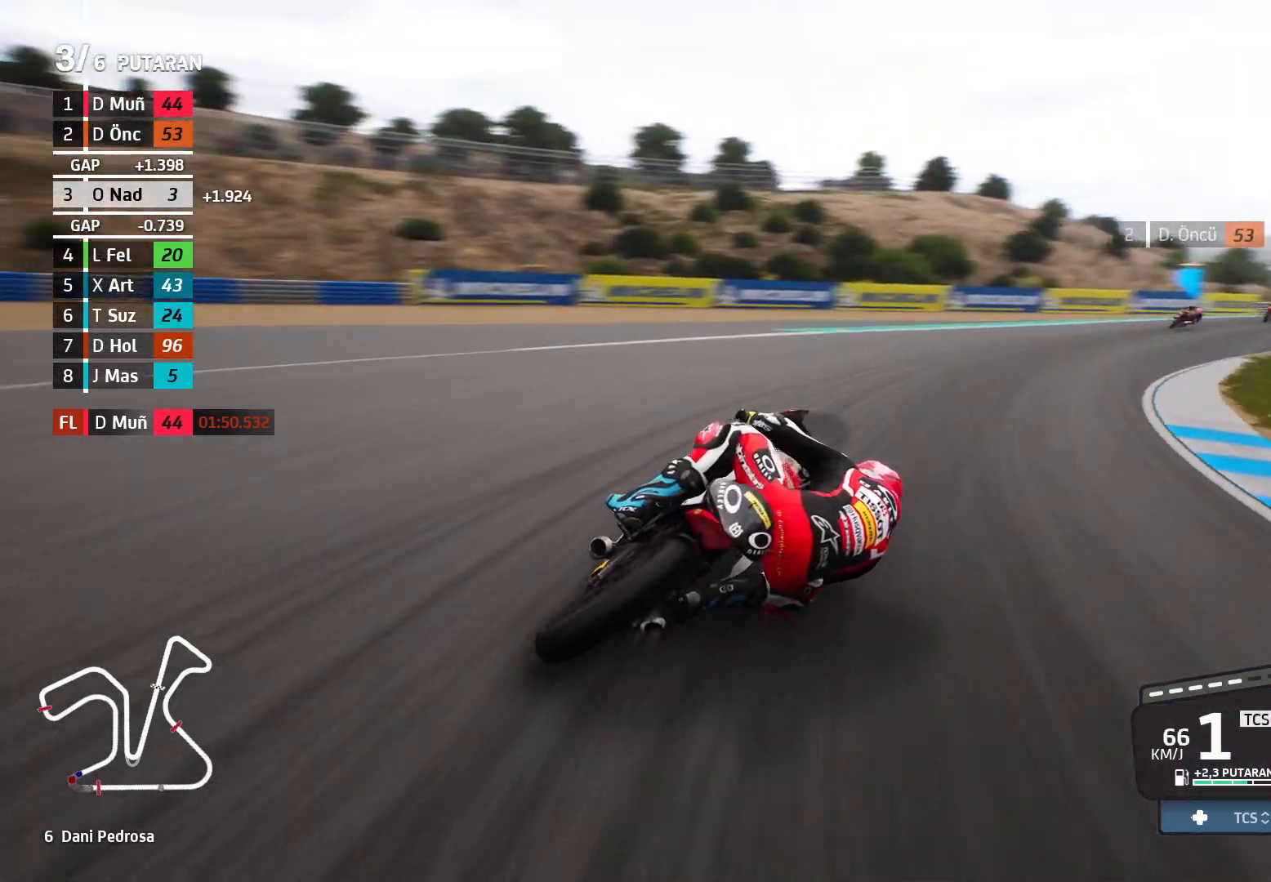
{"buttons": ["R2"], "left_stick": "right", "events": []}
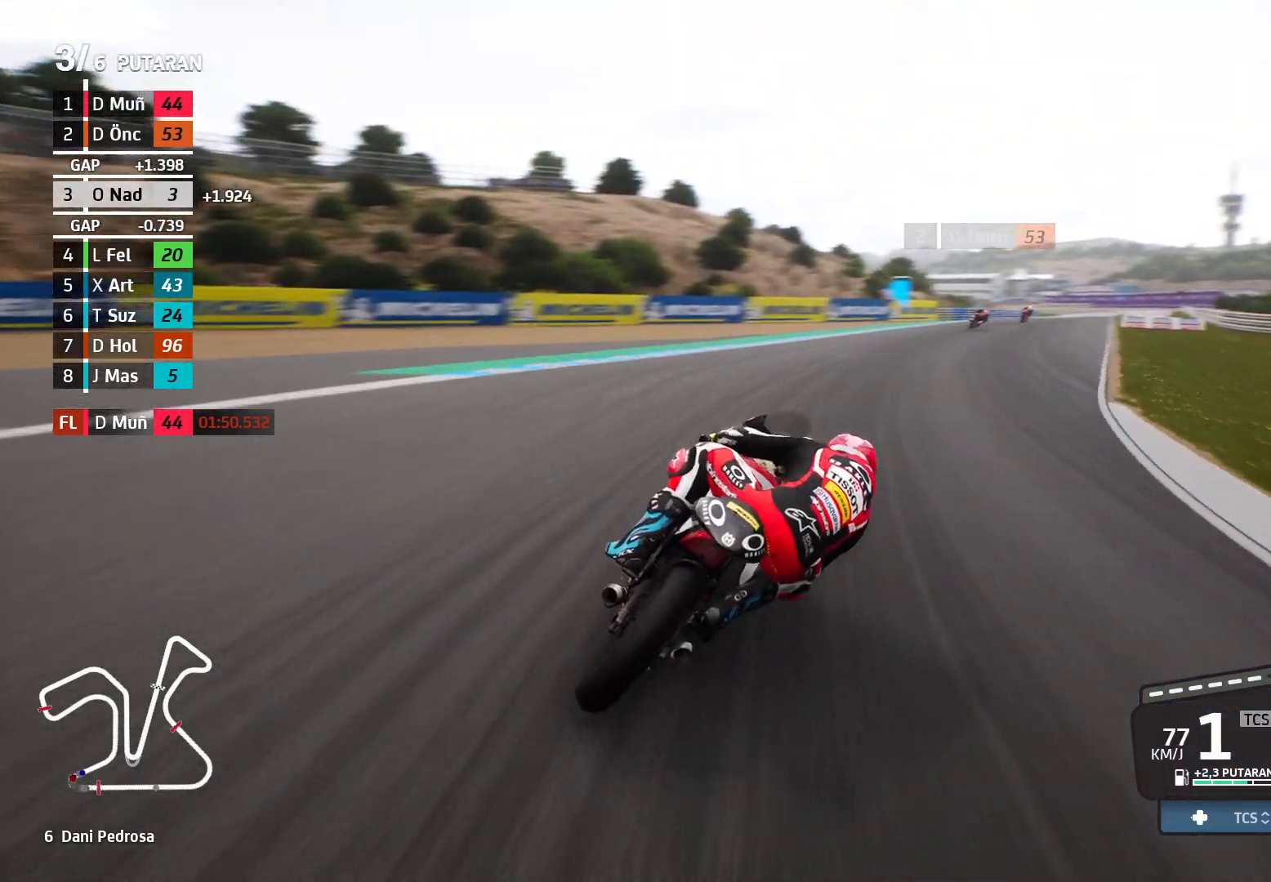
{"buttons": ["R2"], "left_stick": "right", "events": []}
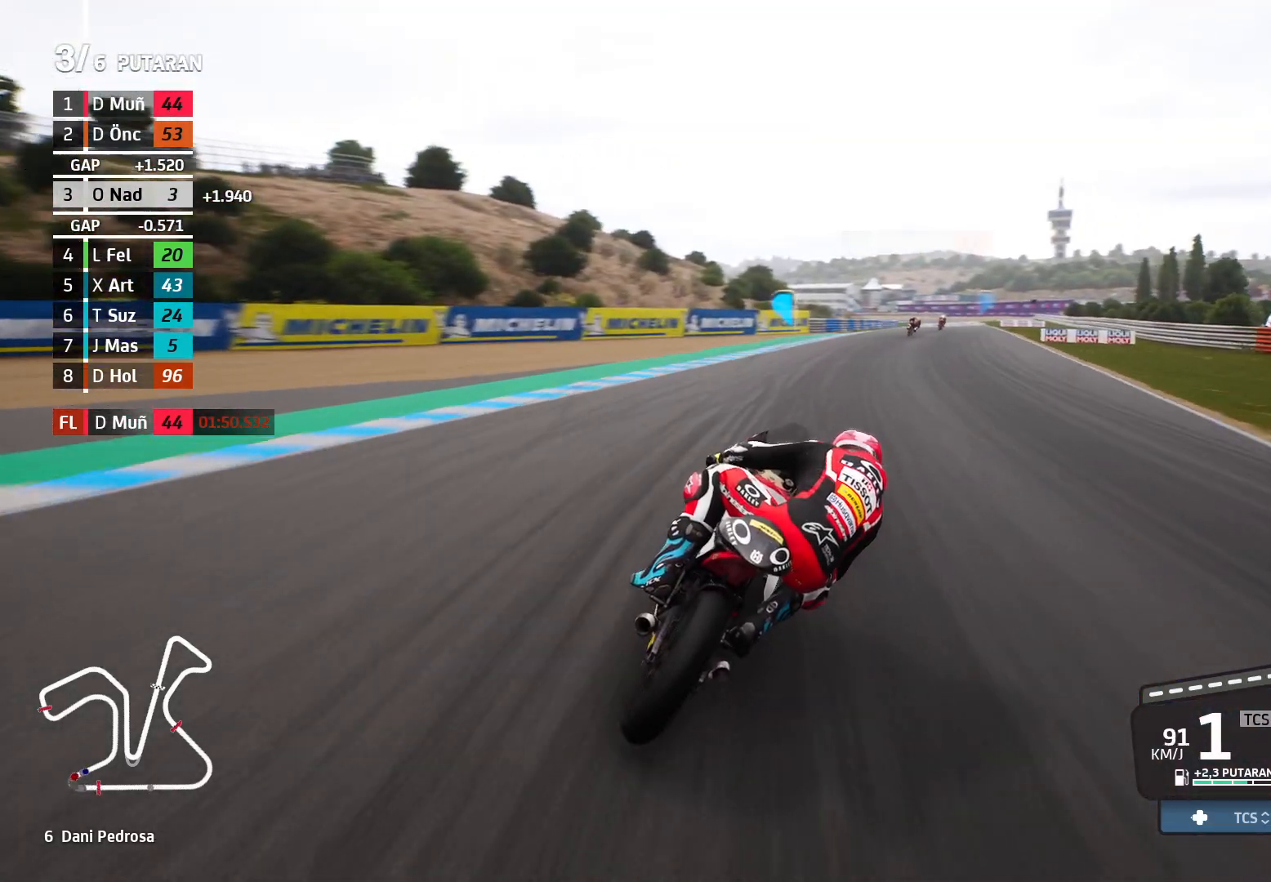
{"buttons": ["R2"], "left_stick": "right", "events": []}
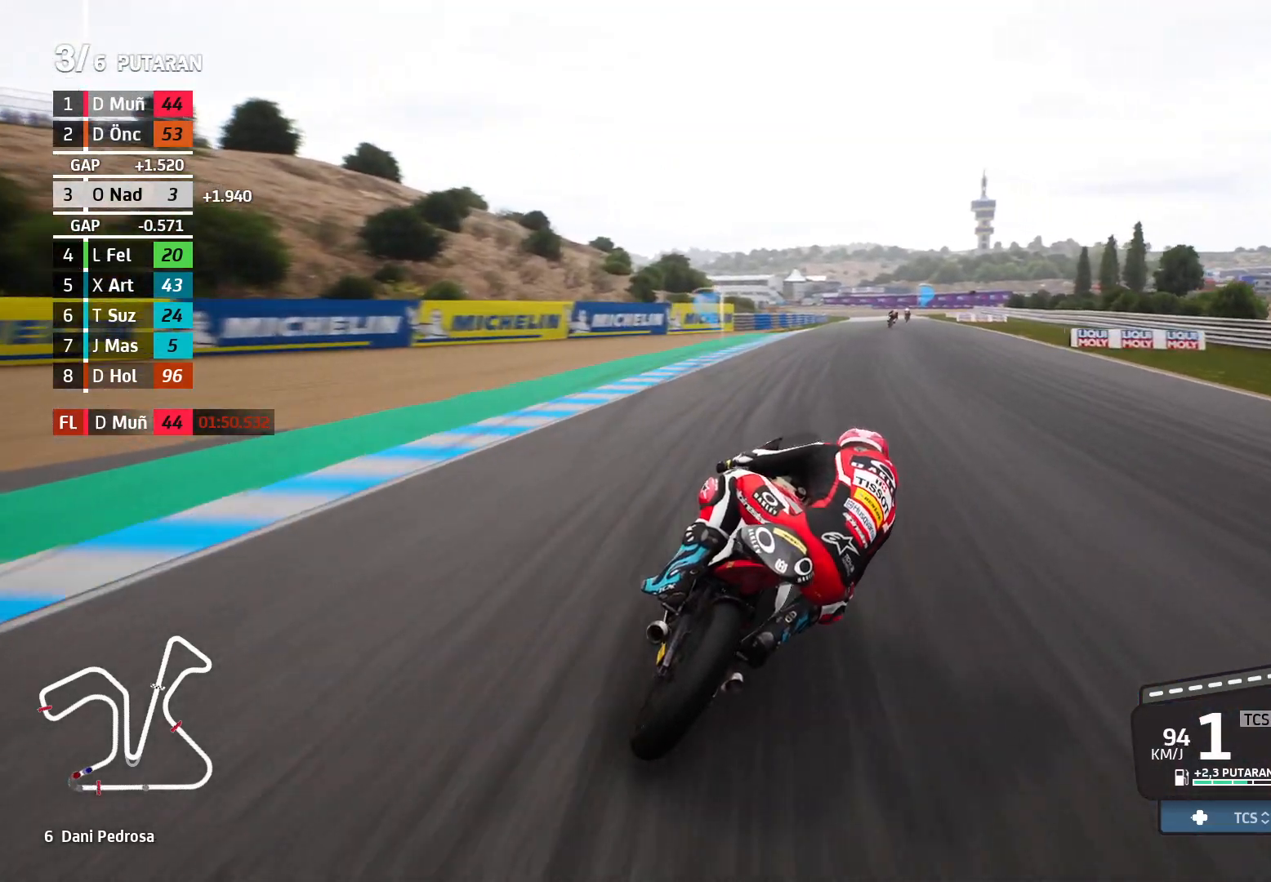
{"buttons": ["R2"], "left_stick": "right", "events": []}
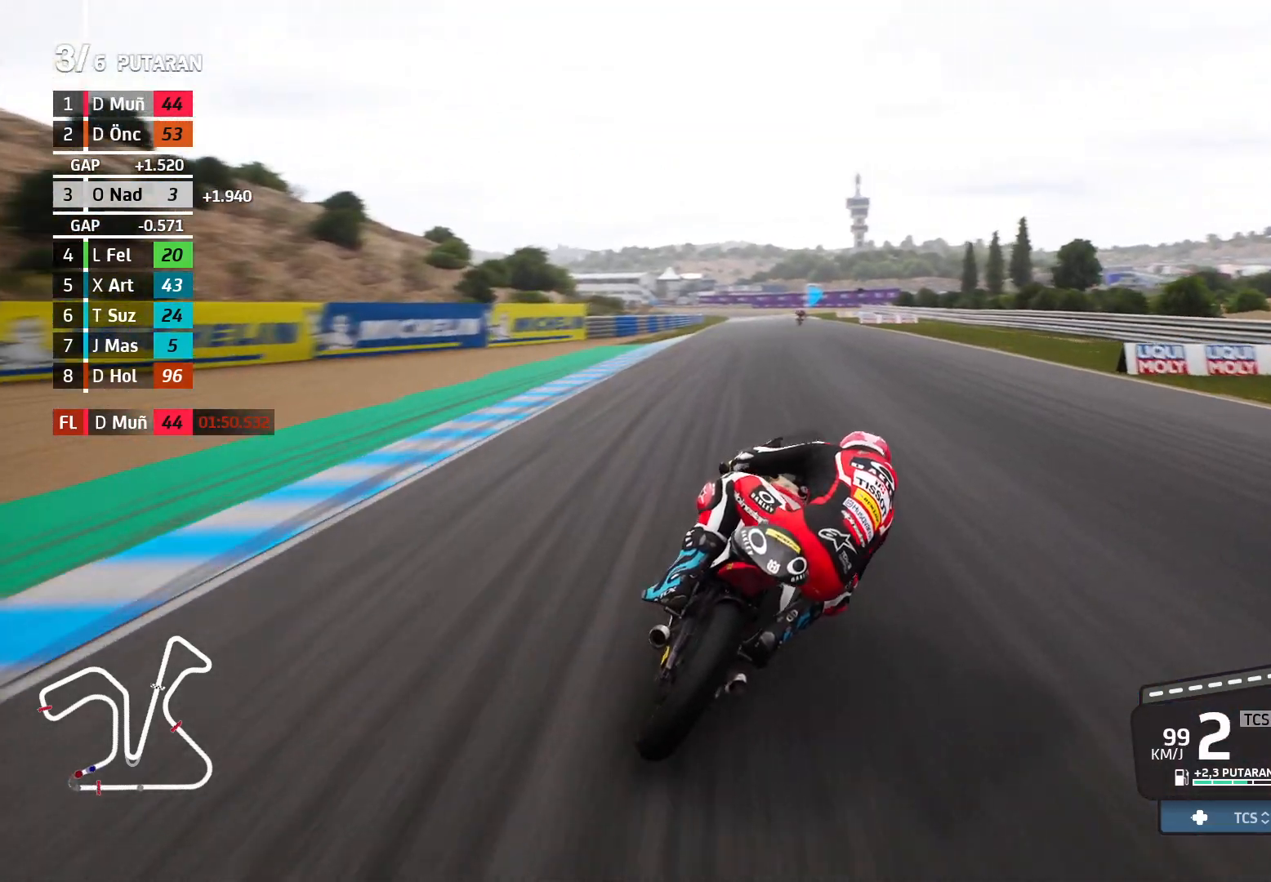
{"buttons": ["R2"], "left_stick": "center", "events": [[150, "left_stick", "center"]]}
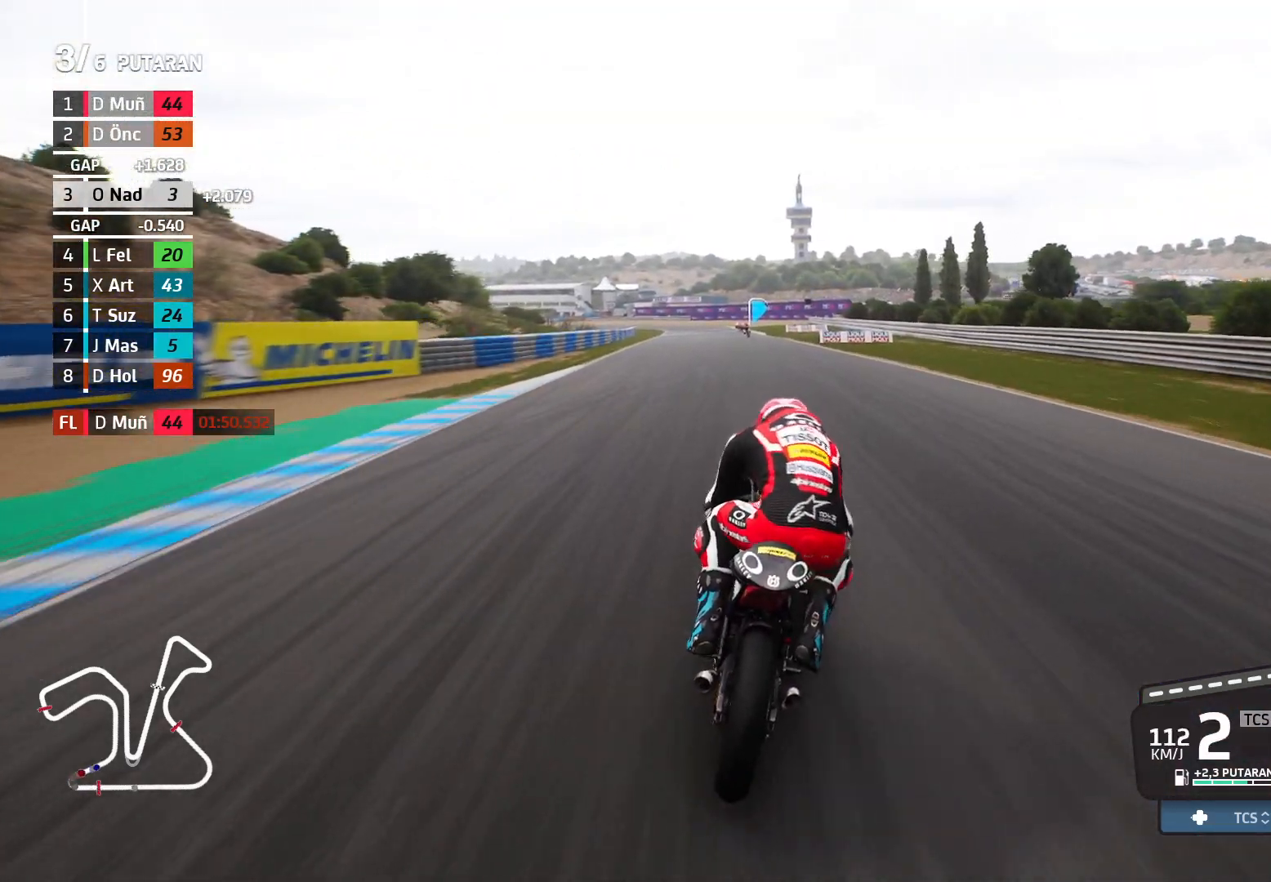
{"buttons": ["R2"], "left_stick": "up-left", "events": [[150, "left_stick", "up-left"]]}
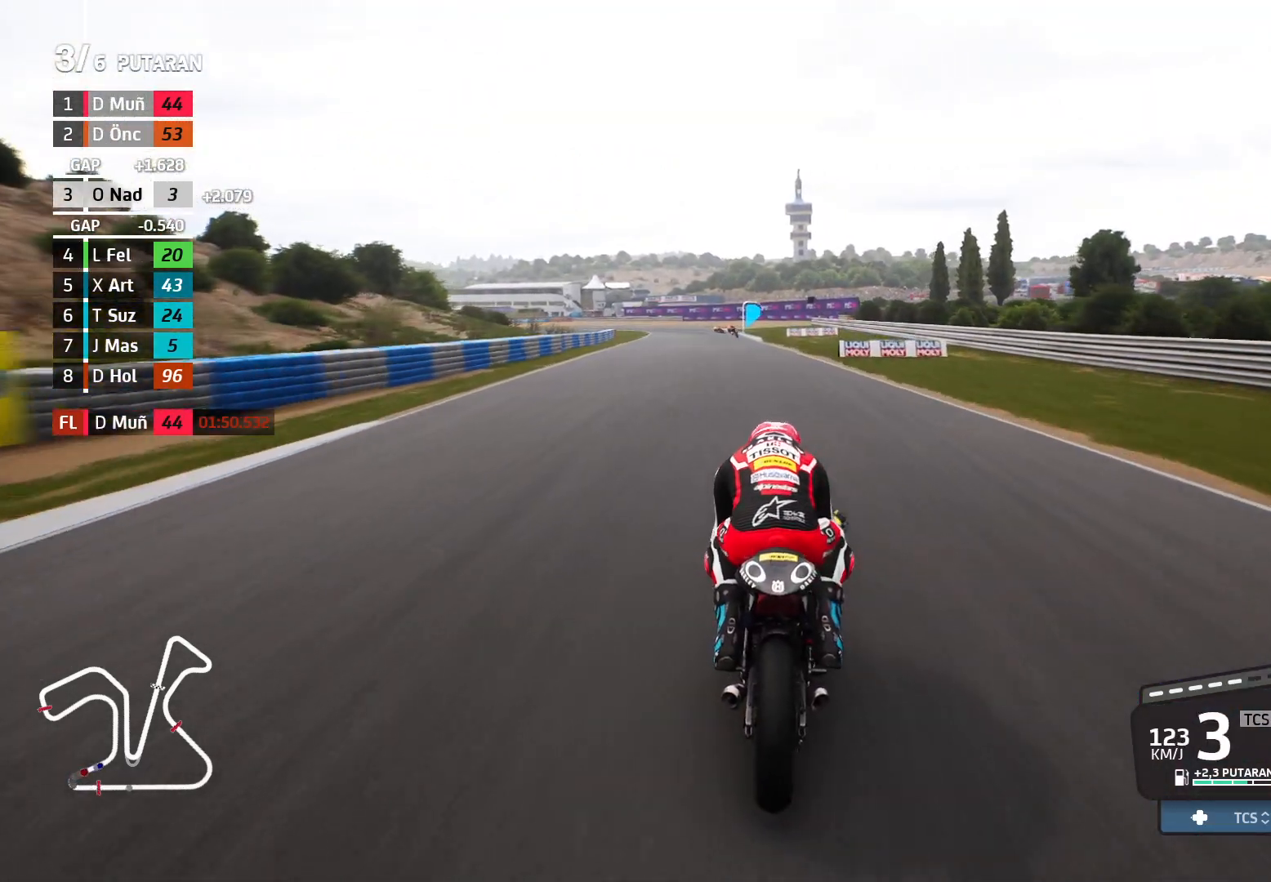
{"buttons": ["R2"], "left_stick": "up-left", "events": []}